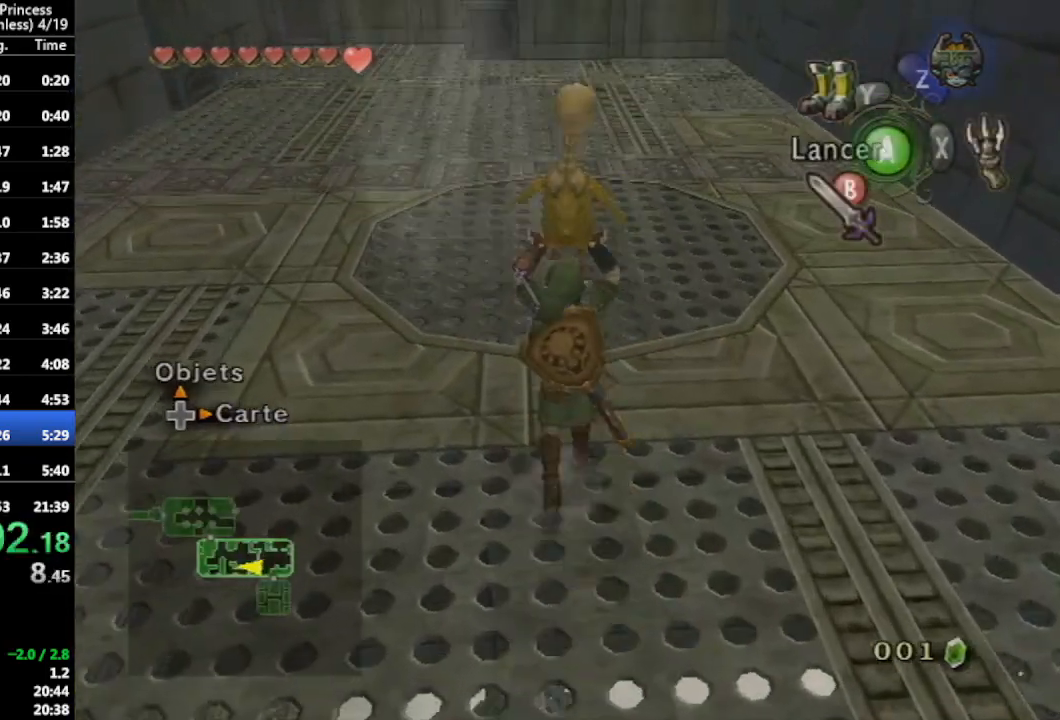
Gameplay with a controller (Nintendo layout); each line is a JSON object with the inputs held at the frame after it. "events" lists button and stick changes between this image and that frame as [ms after this image, input, new state], when the widget could be followed in between. Not read: L3 R3.
{"buttons": [], "left_stick": "up", "right_stick": "center", "events": []}
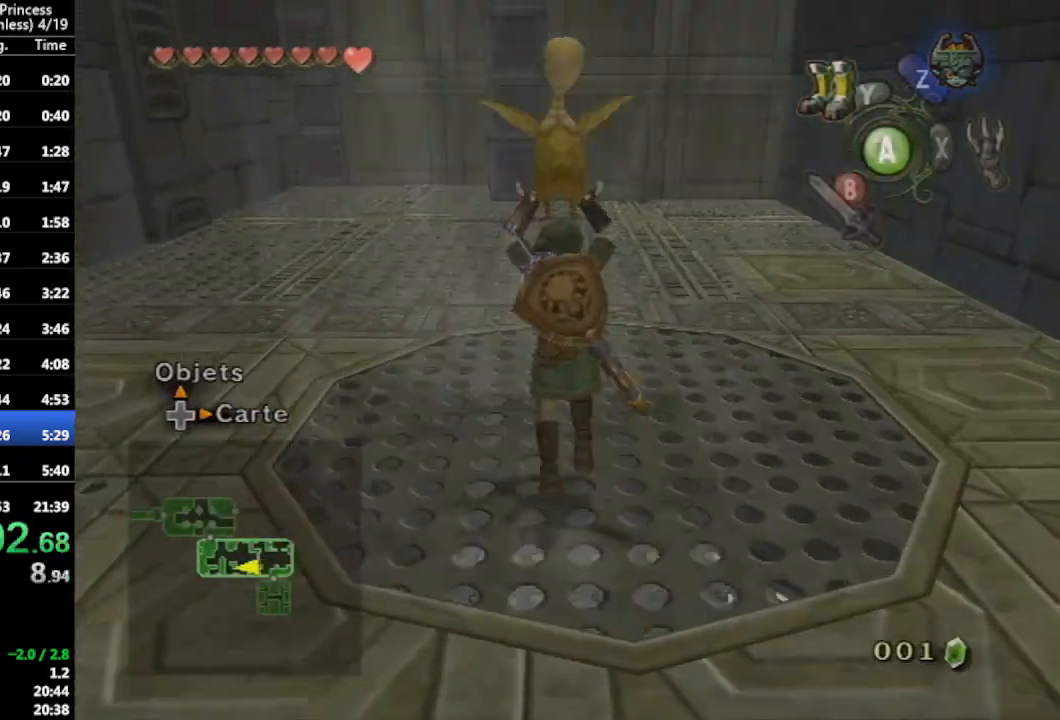
{"buttons": [], "left_stick": "up", "right_stick": "center", "events": []}
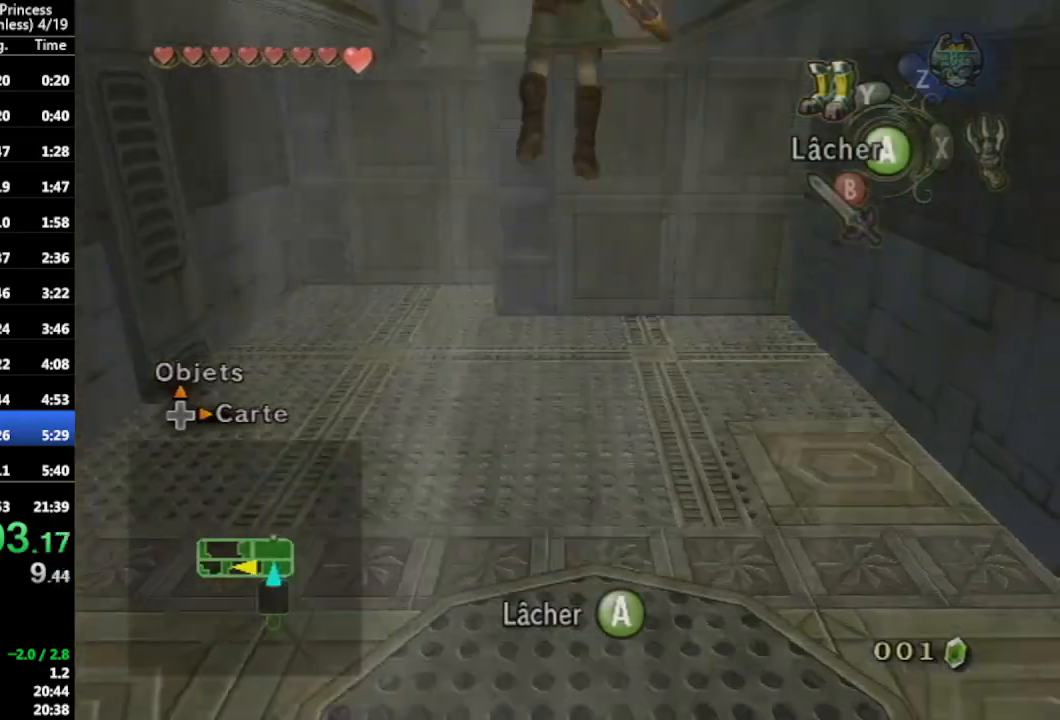
{"buttons": [], "left_stick": "up", "right_stick": "center", "events": []}
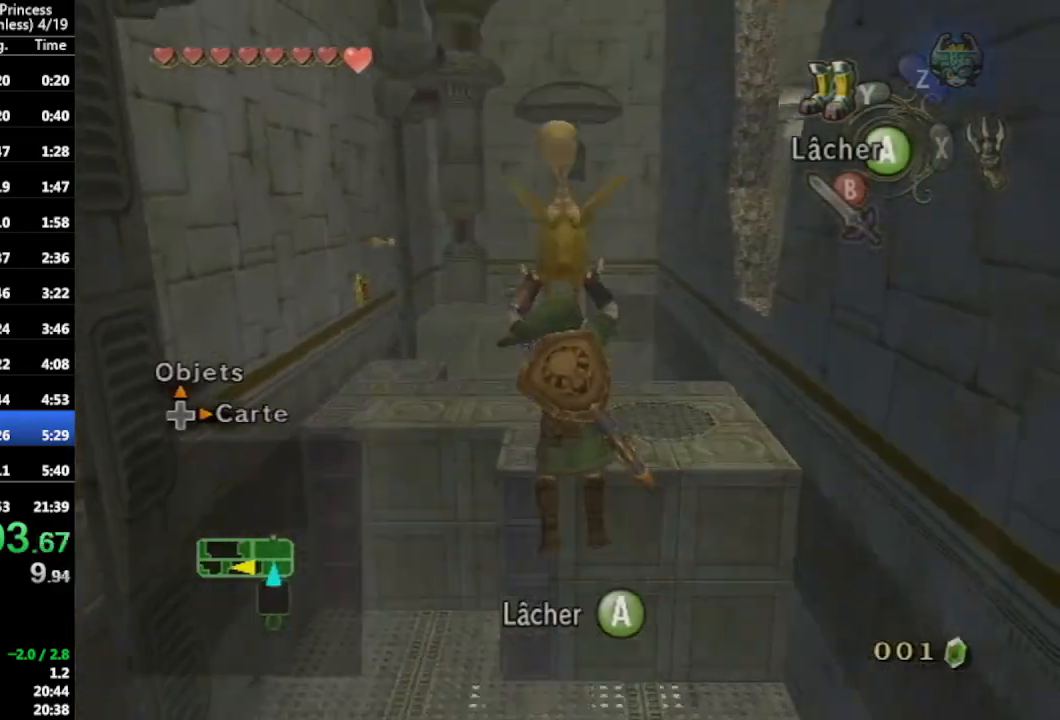
{"buttons": [], "left_stick": "up", "right_stick": "center", "events": [[133, "Y", "down"], [167, "Y", "up"], [233, "Y", "down"], [333, "Y", "up"]]}
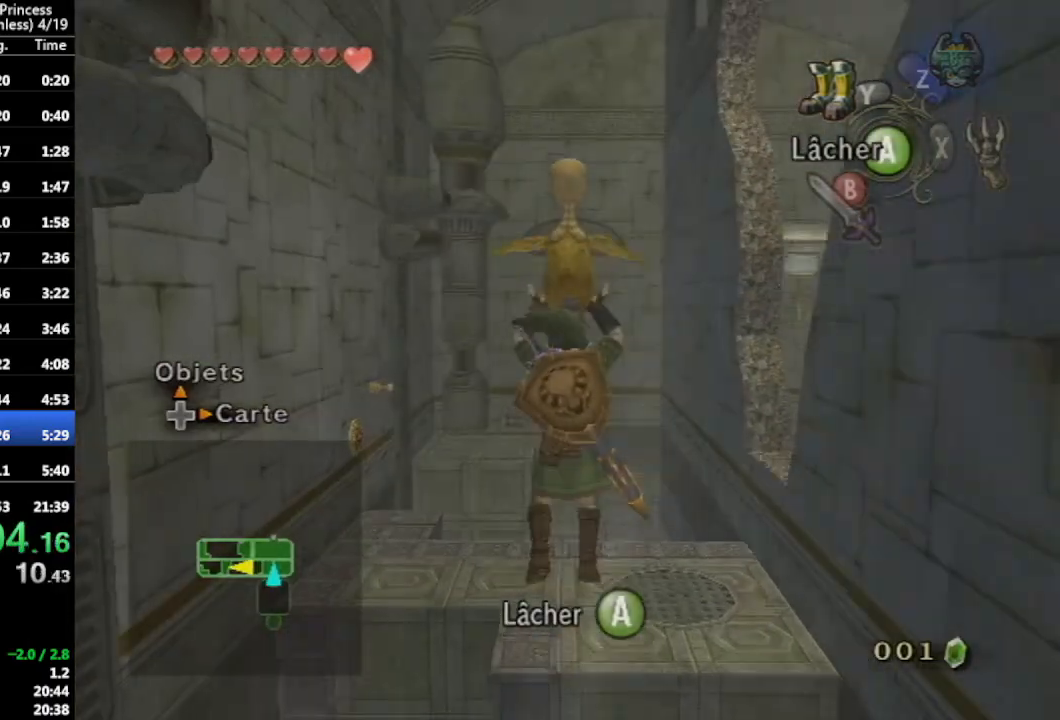
{"buttons": [], "left_stick": "up", "right_stick": "center", "events": [[167, "Y", "down"], [233, "Y", "up"], [300, "Y", "down"], [367, "Y", "up"]]}
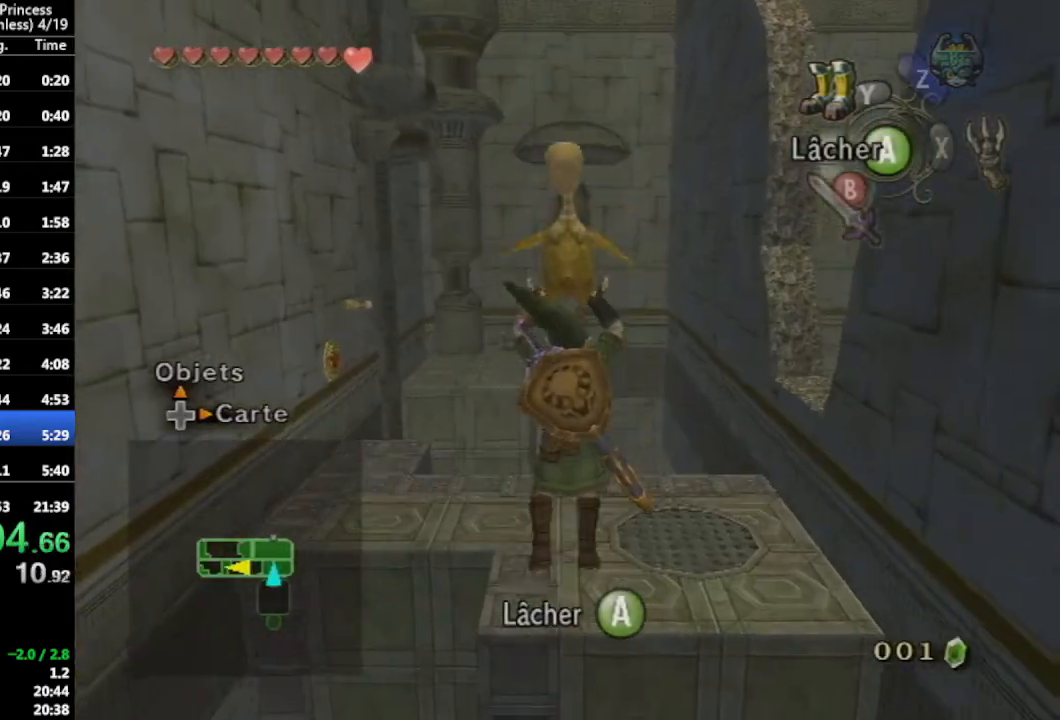
{"buttons": [], "left_stick": "up", "right_stick": "center", "events": [[133, "Y", "down"], [200, "Y", "up"], [267, "Y", "down"], [333, "Y", "up"]]}
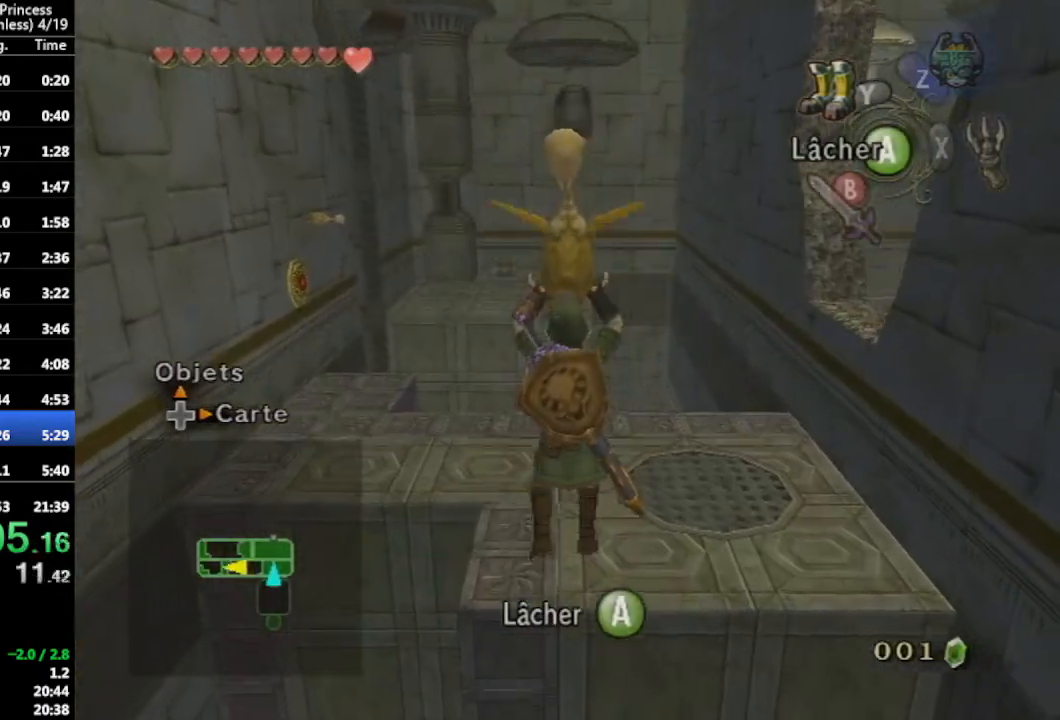
{"buttons": [], "left_stick": "up", "right_stick": "center", "events": [[100, "Y", "down"], [167, "Y", "up"], [233, "Y", "down"], [300, "Y", "up"]]}
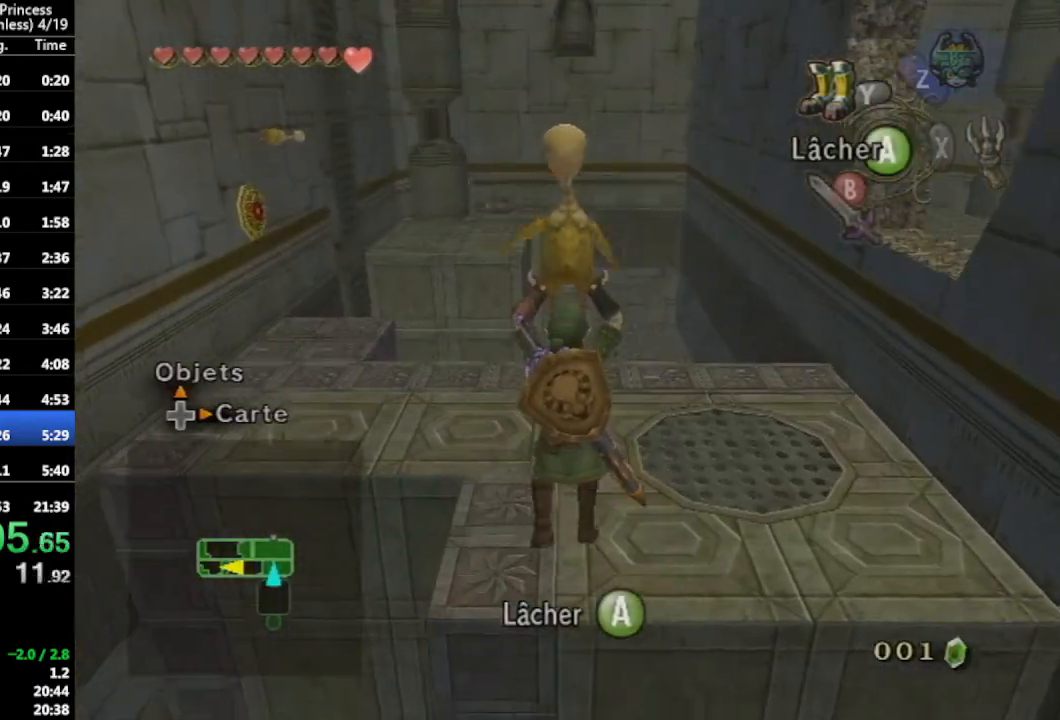
{"buttons": [], "left_stick": "up", "right_stick": "center", "events": [[200, "Y", "down"], [300, "Y", "up"], [400, "Y", "down"], [500, "Y", "up"]]}
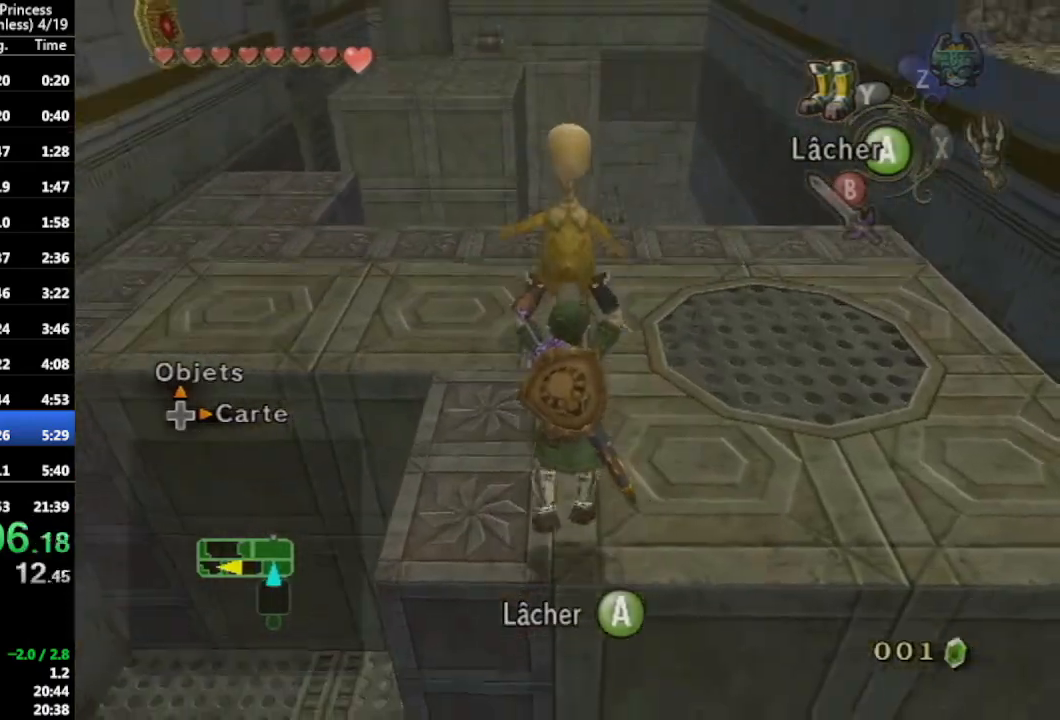
{"buttons": [], "left_stick": "up-left", "right_stick": "center", "events": [[200, "left_stick", "up-left"]]}
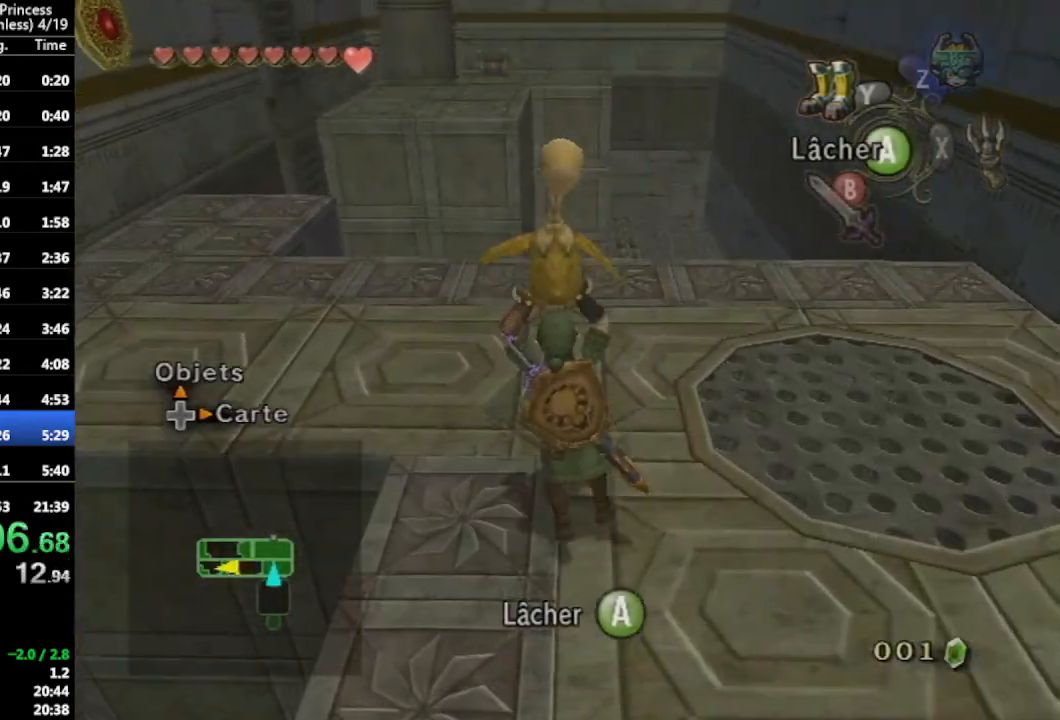
{"buttons": [], "left_stick": "up", "right_stick": "left", "events": [[100, "right_stick", "left"], [400, "left_stick", "up"]]}
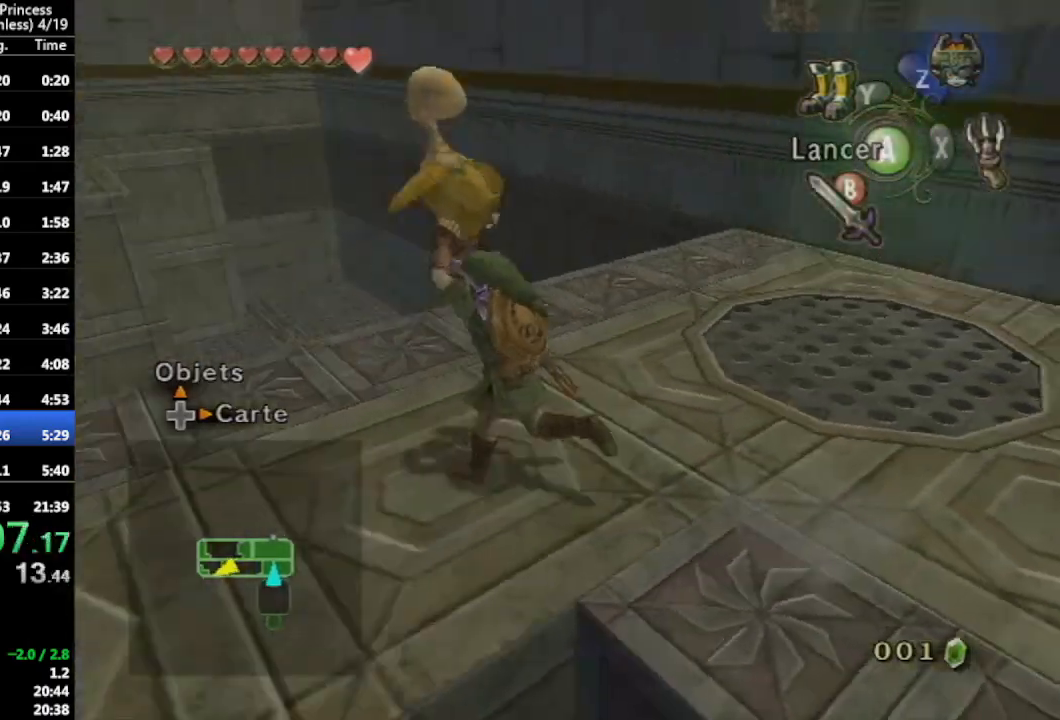
{"buttons": [], "left_stick": "center", "right_stick": "left", "events": [[100, "left_stick", "up-right"], [367, "left_stick", "center"]]}
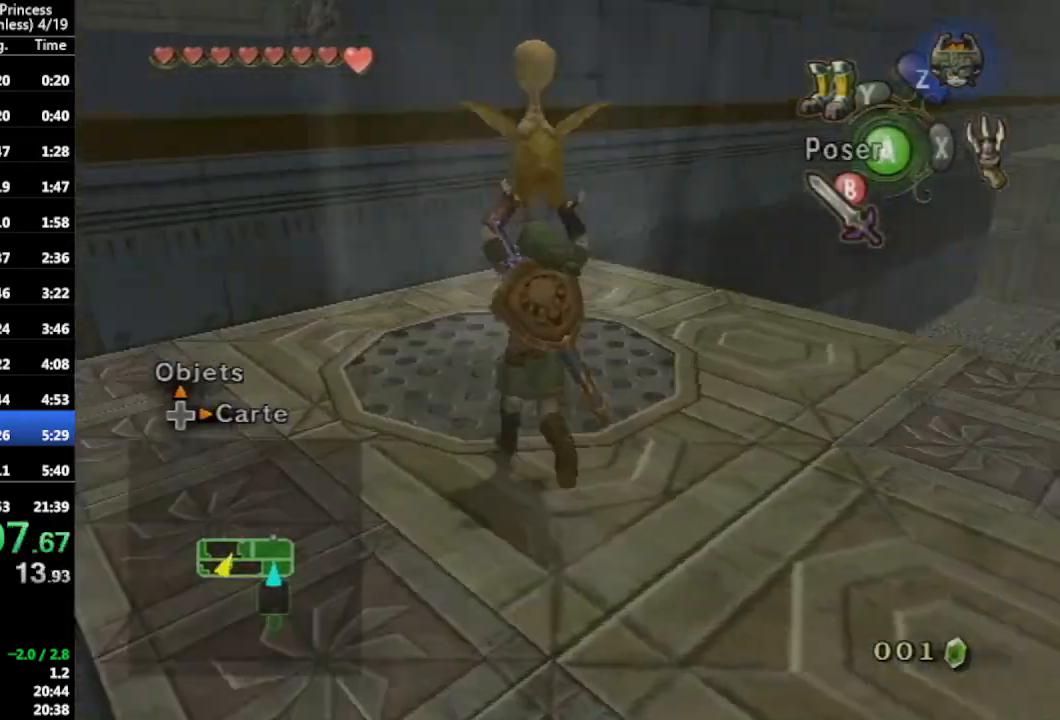
{"buttons": [], "left_stick": "up", "right_stick": "center", "events": [[33, "left_stick", "up"], [33, "right_stick", "center"]]}
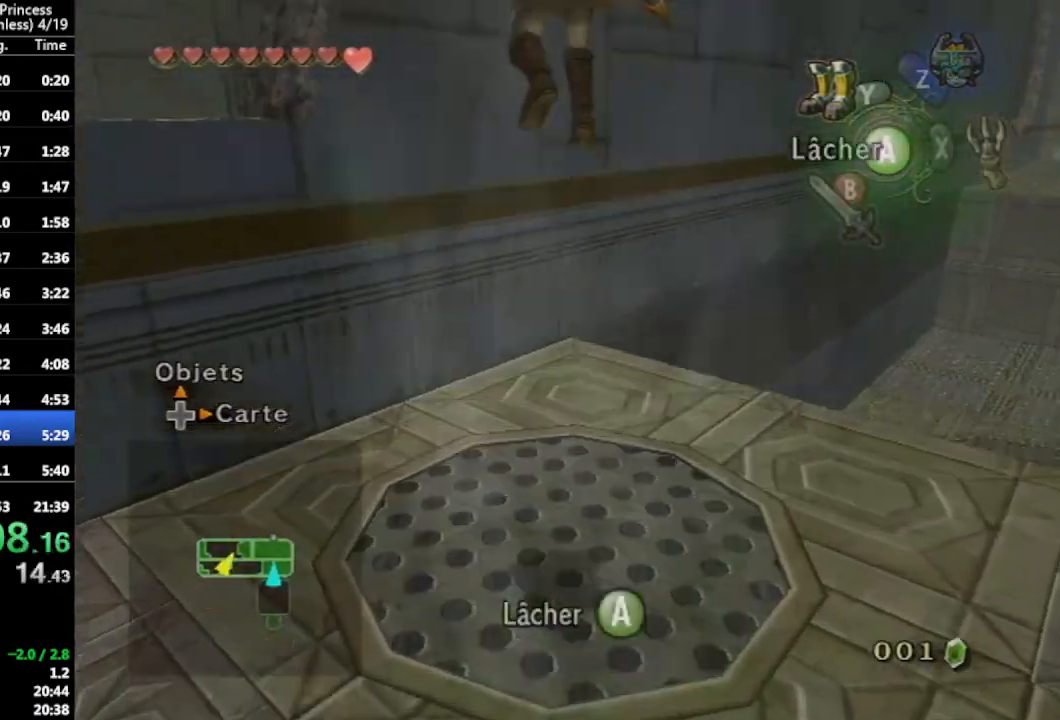
{"buttons": [], "left_stick": "up", "right_stick": "center", "events": [[267, "left_stick", "up-right"], [400, "left_stick", "up"]]}
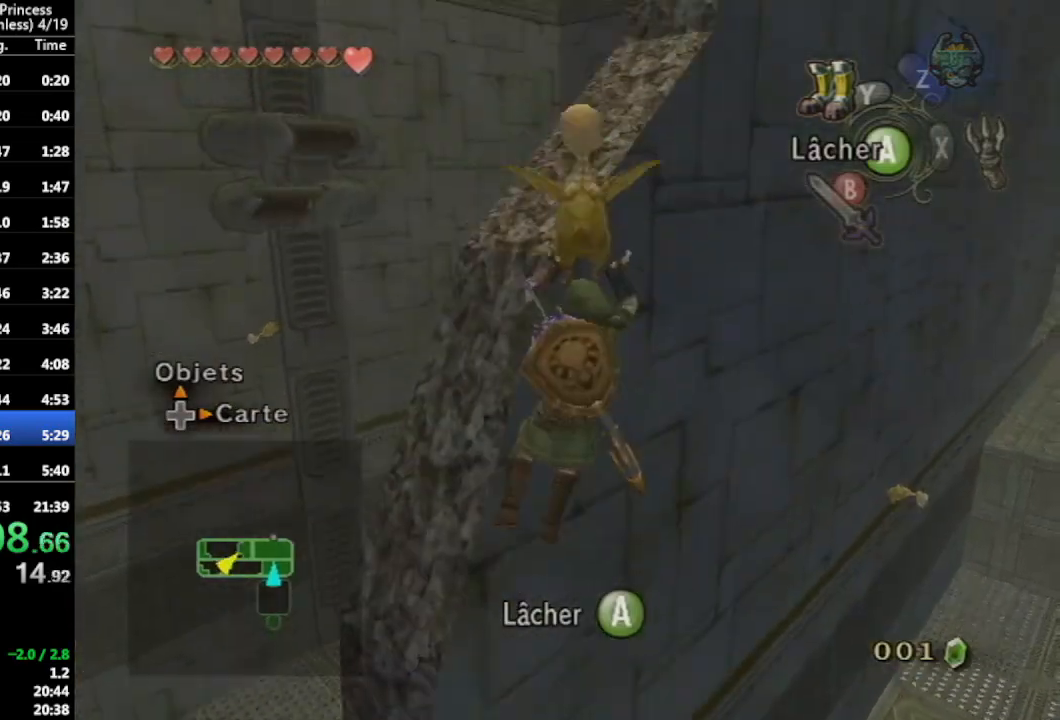
{"buttons": [], "left_stick": "up", "right_stick": "center", "events": [[200, "left_stick", "up-right"], [333, "left_stick", "up"]]}
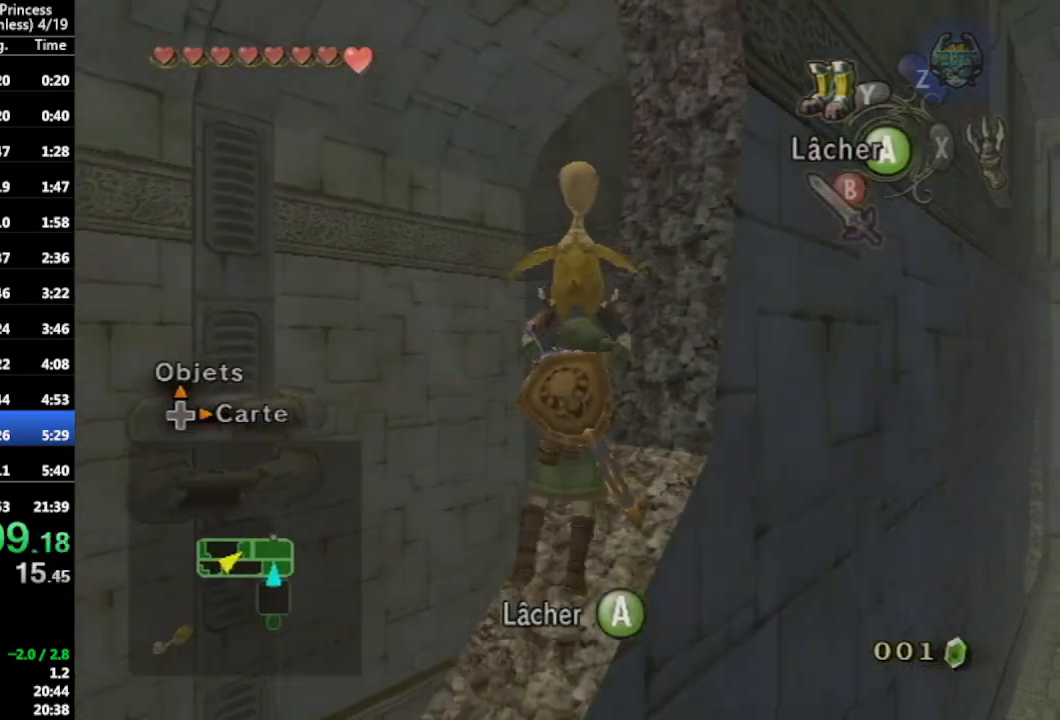
{"buttons": ["L1"], "left_stick": "center", "right_stick": "center", "events": [[367, "L1", "down"], [367, "left_stick", "center"]]}
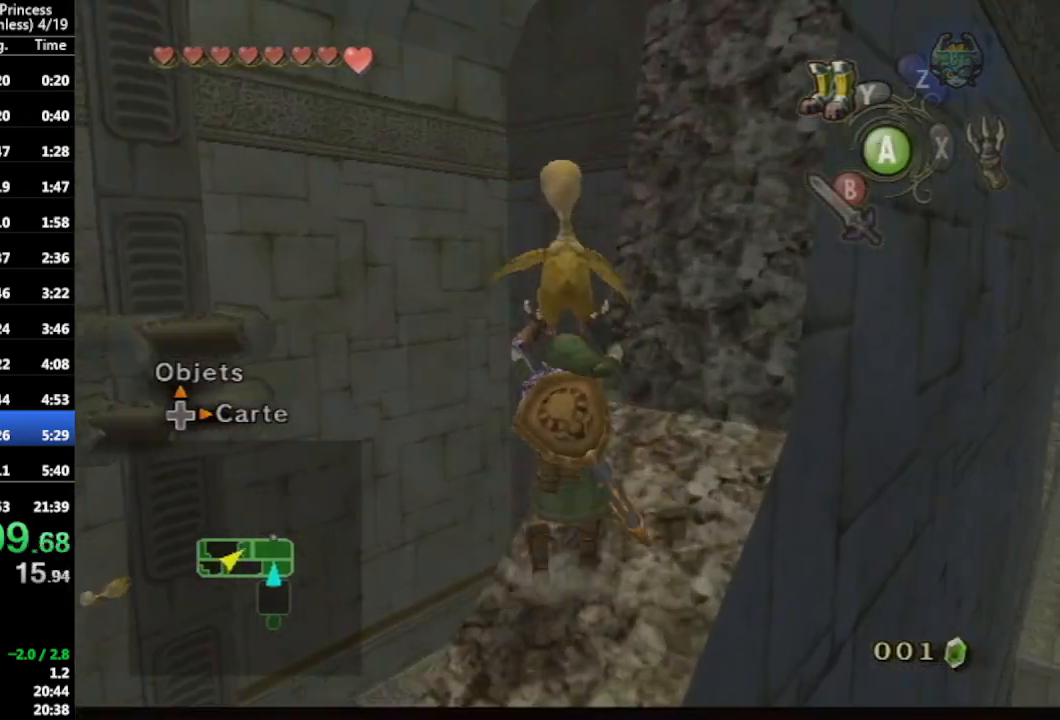
{"buttons": ["L1"], "left_stick": "up", "right_stick": "center", "events": [[100, "left_stick", "up"]]}
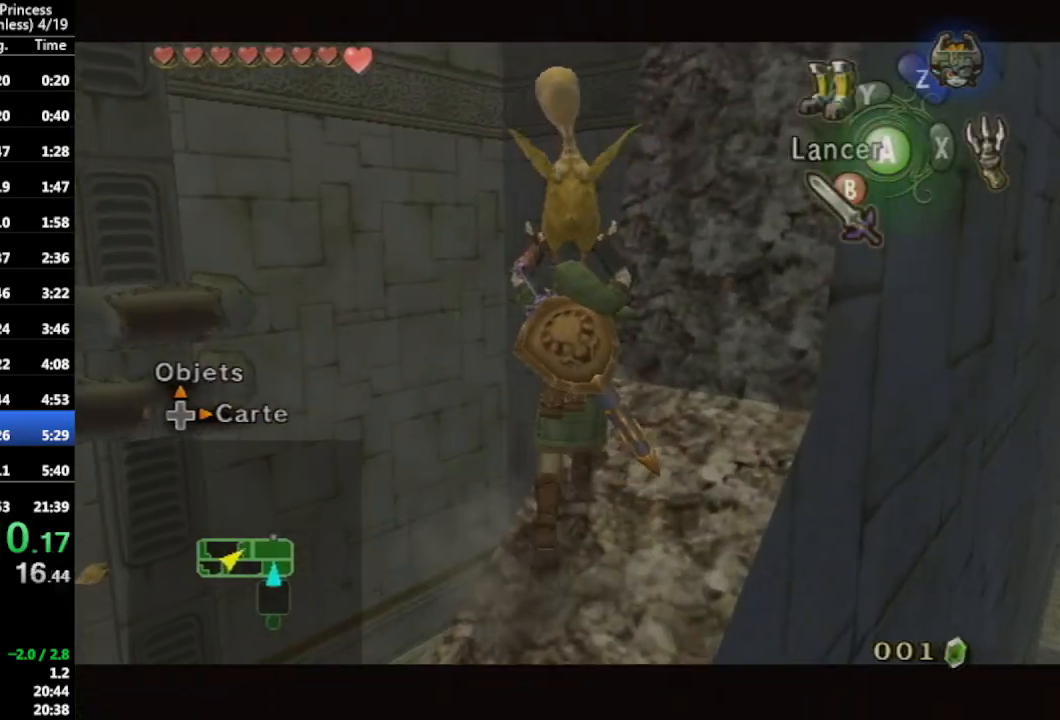
{"buttons": ["L1"], "left_stick": "up-right", "right_stick": "center", "events": [[333, "left_stick", "up-right"]]}
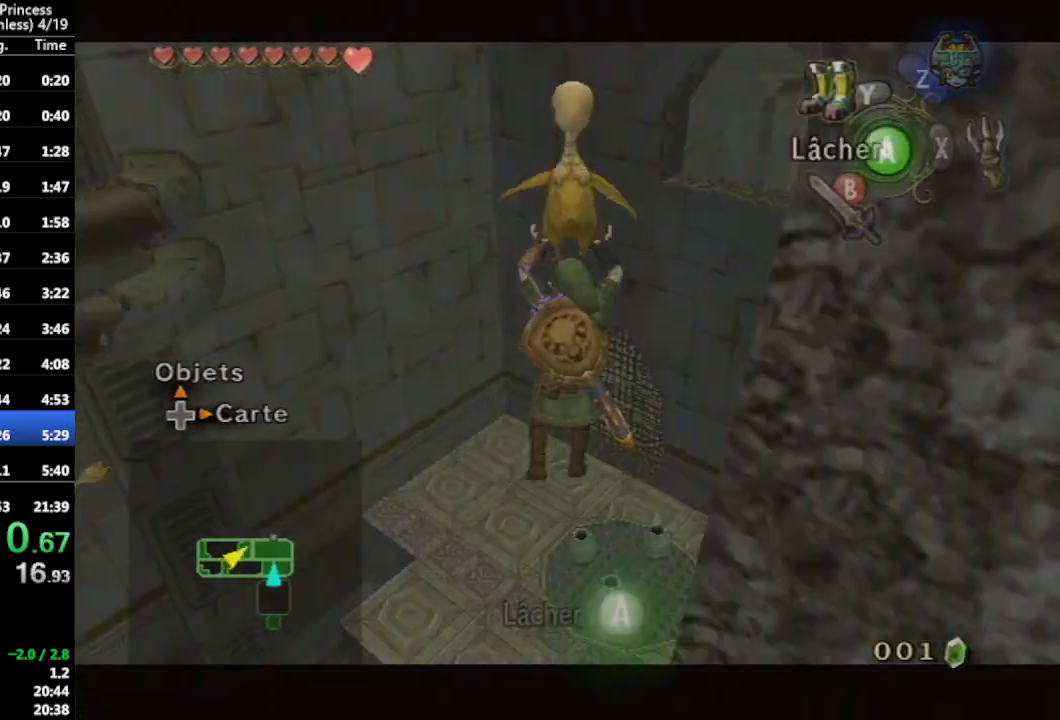
{"buttons": ["L1"], "left_stick": "up-right", "right_stick": "center", "events": []}
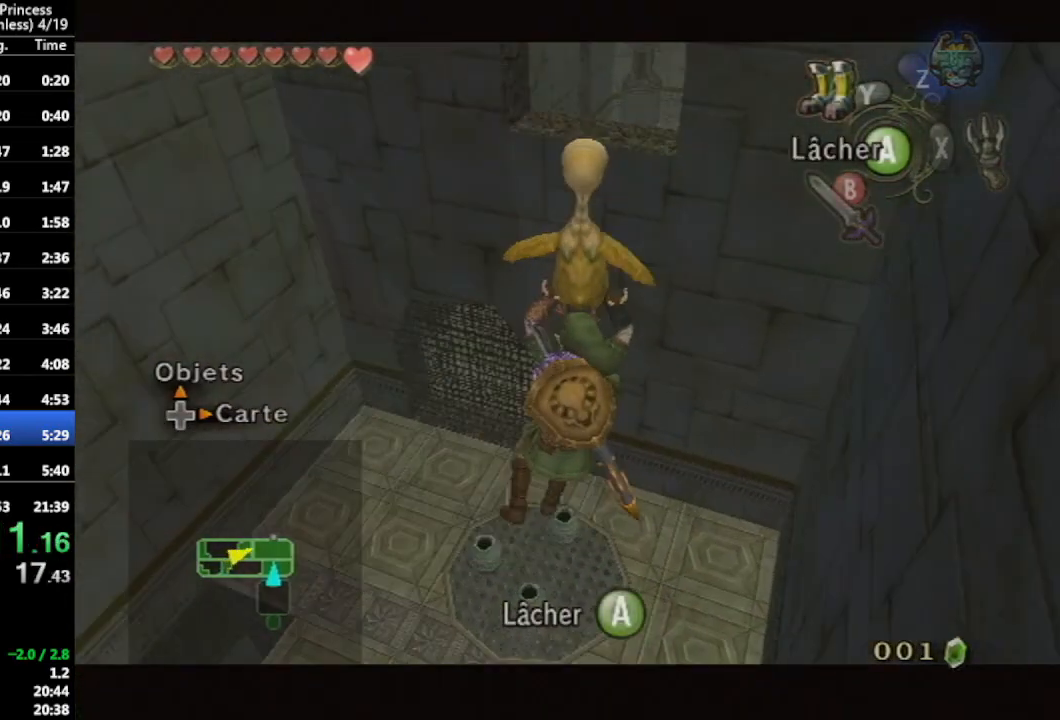
{"buttons": ["L1"], "left_stick": "center", "right_stick": "center", "events": [[367, "left_stick", "center"]]}
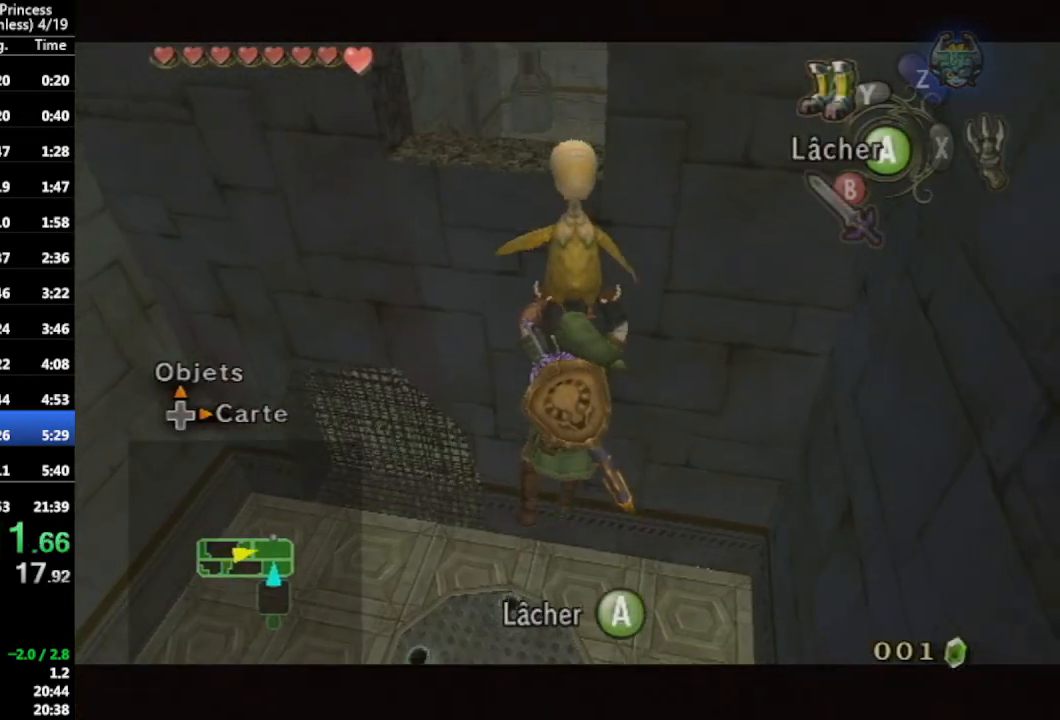
{"buttons": ["L1"], "left_stick": "center", "right_stick": "center", "events": []}
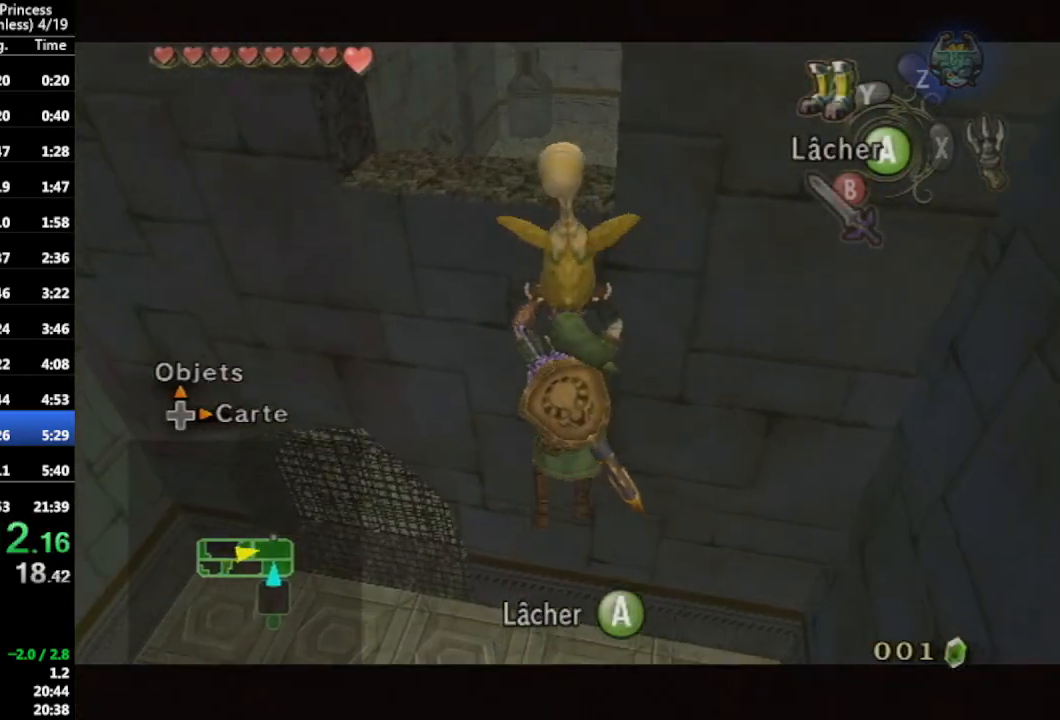
{"buttons": ["L1"], "left_stick": "center", "right_stick": "center", "events": []}
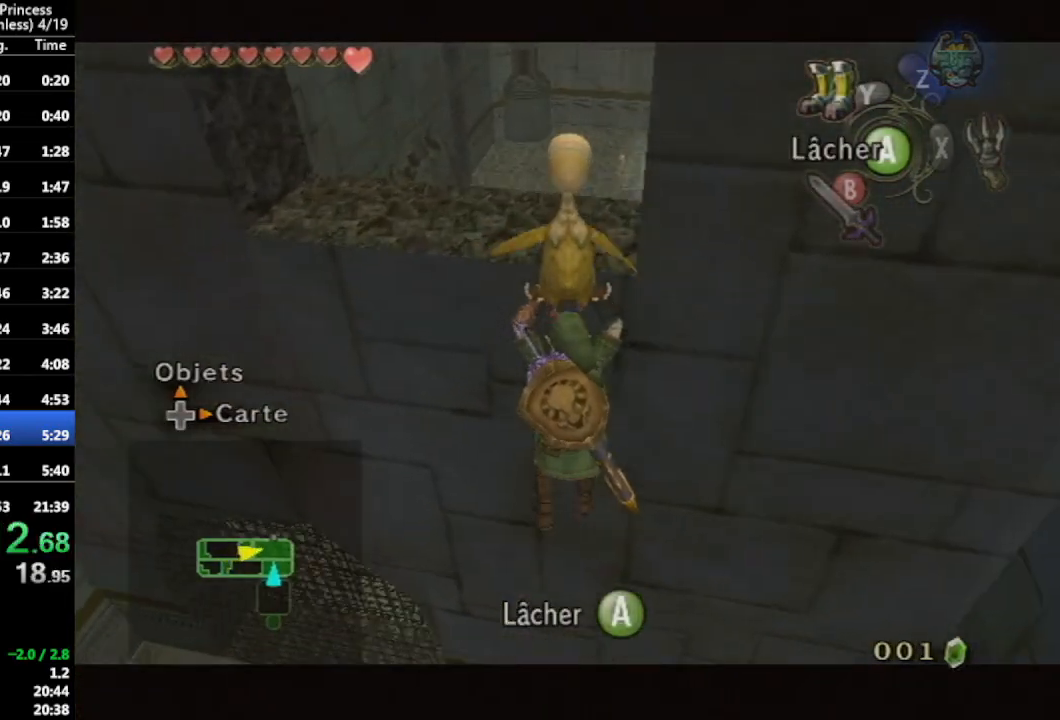
{"buttons": ["L1"], "left_stick": "up", "right_stick": "center", "events": [[300, "A", "down"], [300, "left_stick", "up"], [333, "A", "up"], [333, "L1", "up"], [400, "L1", "down"]]}
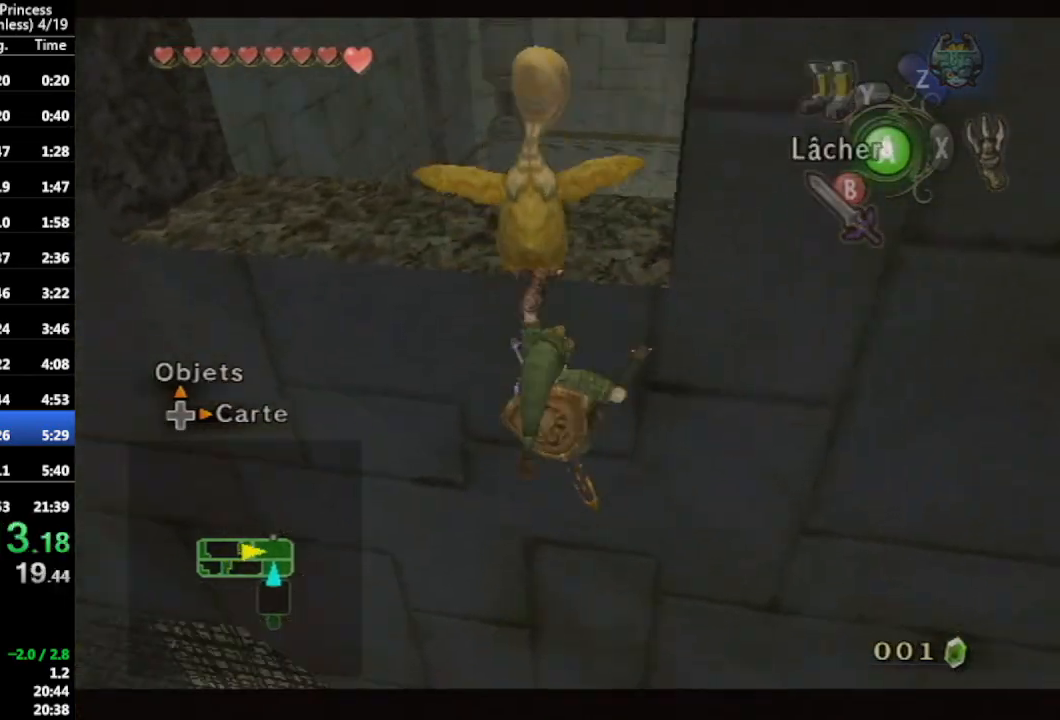
{"buttons": ["L1"], "left_stick": "center", "right_stick": "center", "events": [[367, "L1", "up"], [367, "left_stick", "center"], [500, "L1", "down"]]}
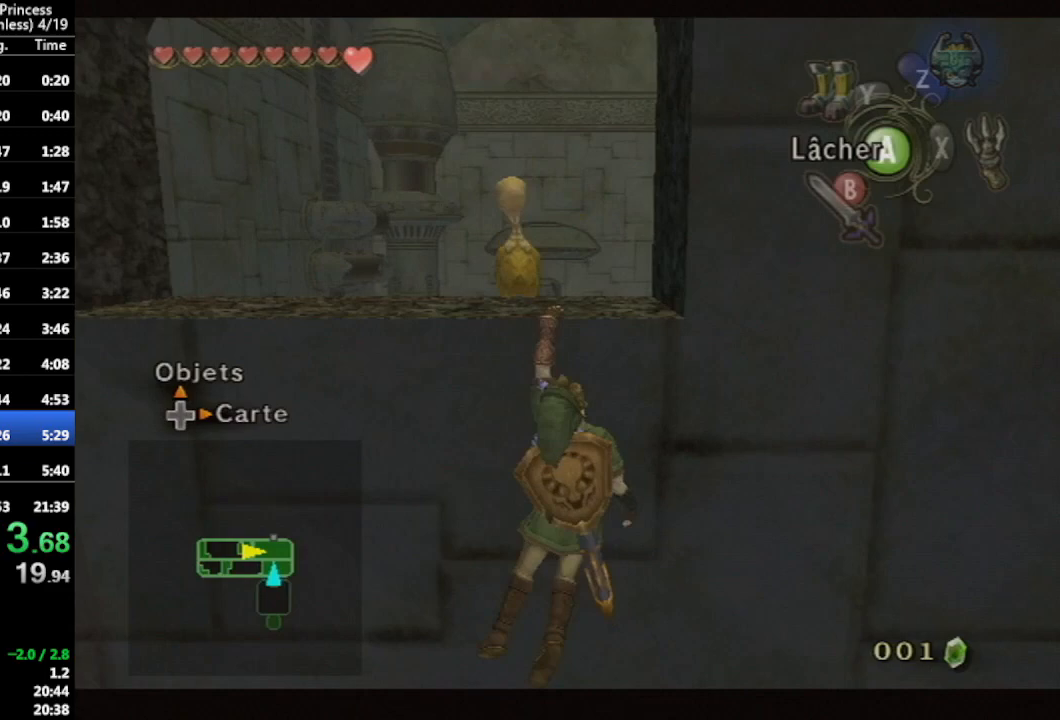
{"buttons": ["L1"], "left_stick": "up", "right_stick": "center", "events": [[67, "left_stick", "up"]]}
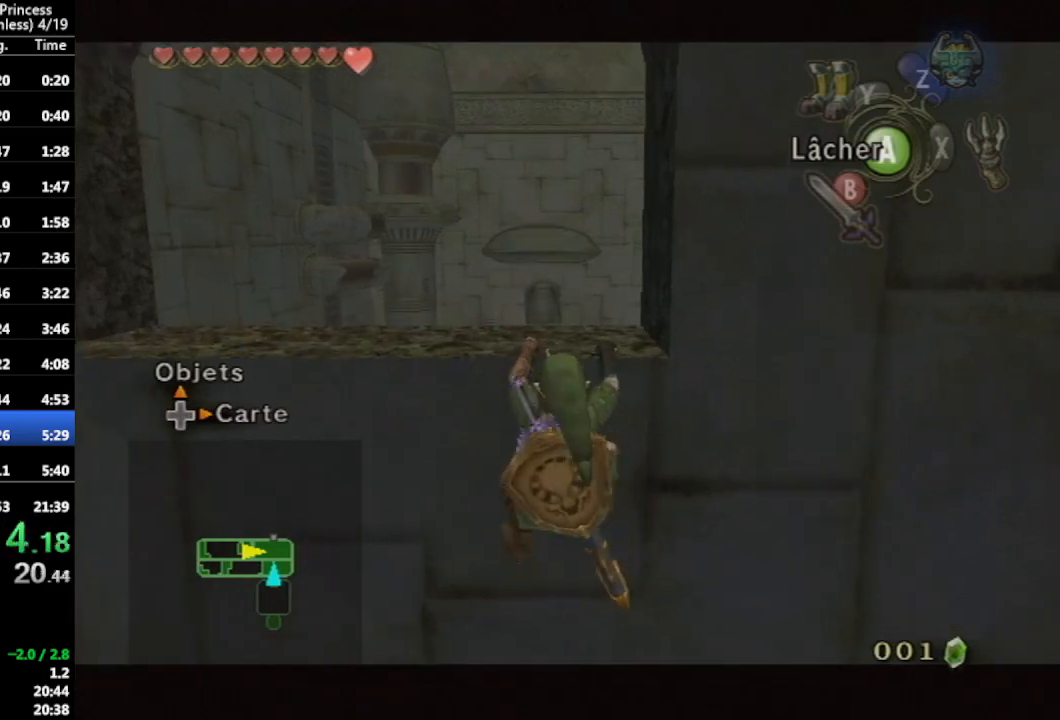
{"buttons": [], "left_stick": "up", "right_stick": "center", "events": [[333, "L1", "up"], [333, "left_stick", "center"], [333, "right_stick", "right"], [467, "right_stick", "center"], [500, "left_stick", "up"]]}
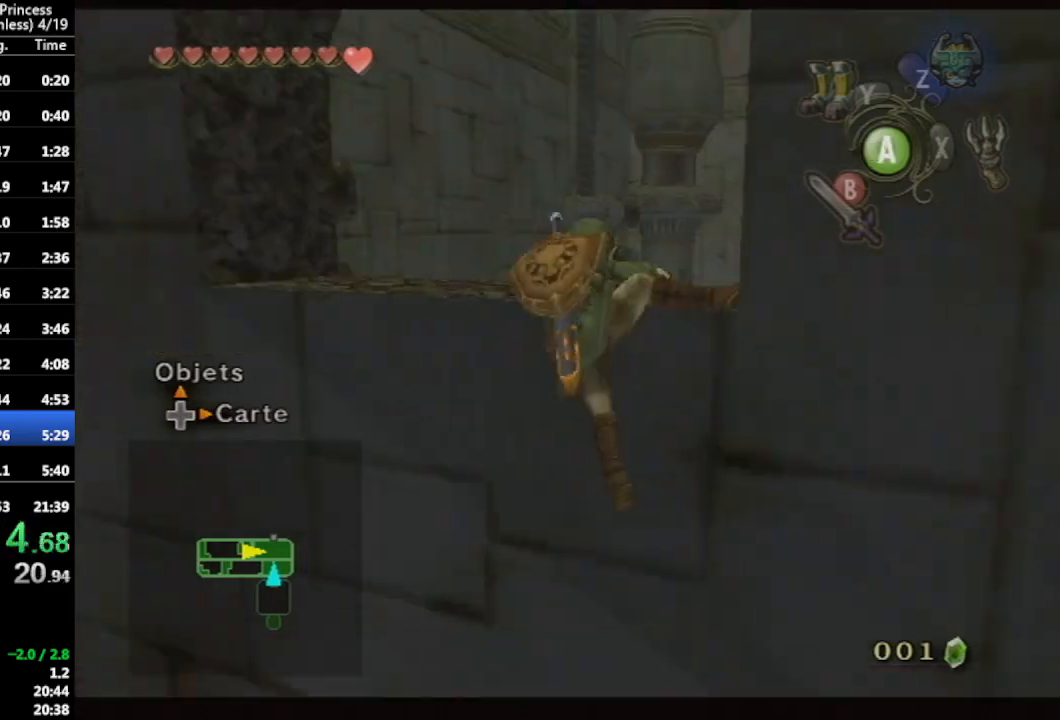
{"buttons": [], "left_stick": "up", "right_stick": "center", "events": []}
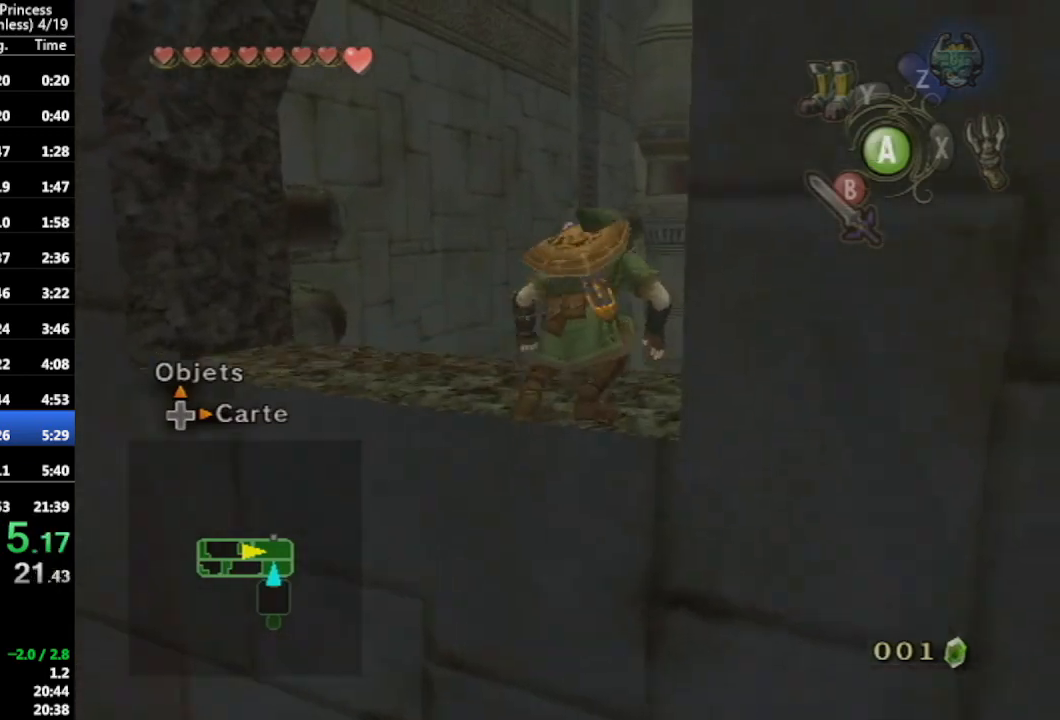
{"buttons": [], "left_stick": "up", "right_stick": "center", "events": [[100, "A", "down"], [200, "A", "up"], [367, "Y", "down"], [433, "Y", "up"]]}
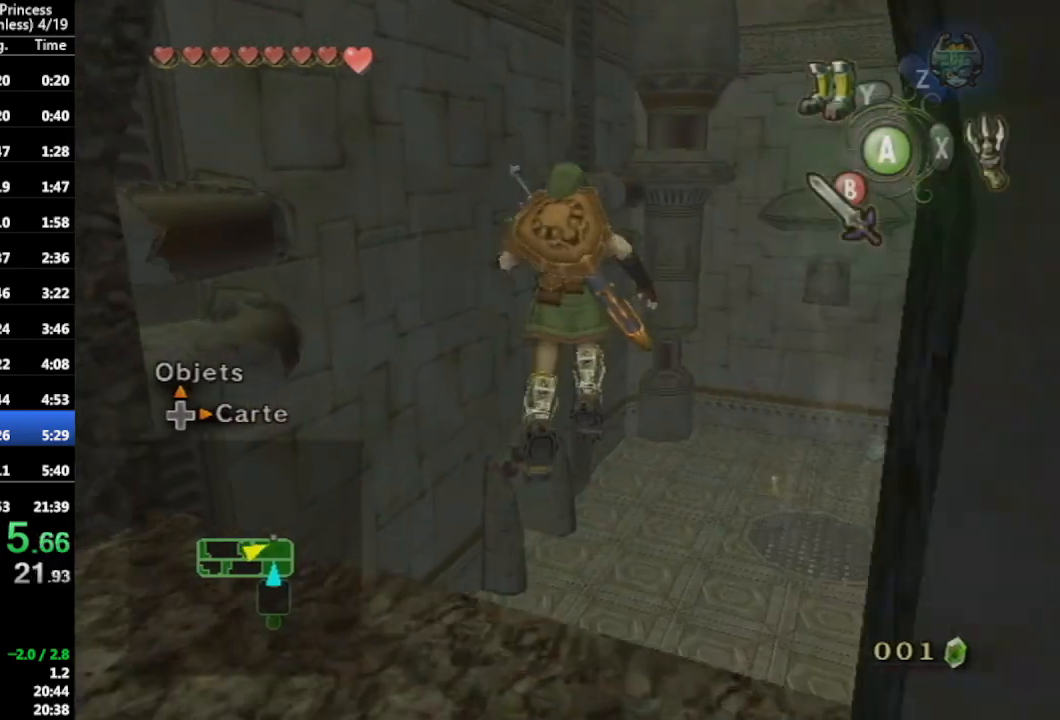
{"buttons": [], "left_stick": "up", "right_stick": "center", "events": [[400, "Y", "down"], [500, "Y", "up"]]}